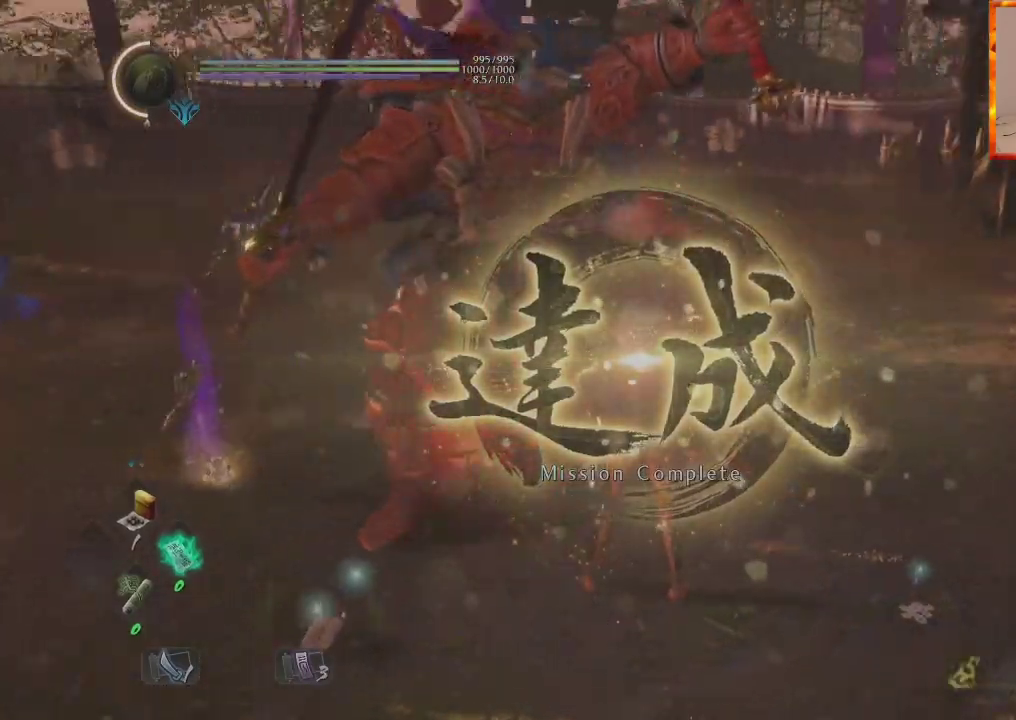
Gameplay with a controller (PlayStation layout); each line is a JSON object with the inputs held at the frame after it (dt_ms = milliseconds from this image to that frame). "events" lists button and stick changes between this image and that frame as [ms after this image, input, new state], when the widget could be followed in between. Not read: DPAD_UP.
{"dt_ms": 500, "buttons": [], "left_stick": "center", "right_stick": "center"}
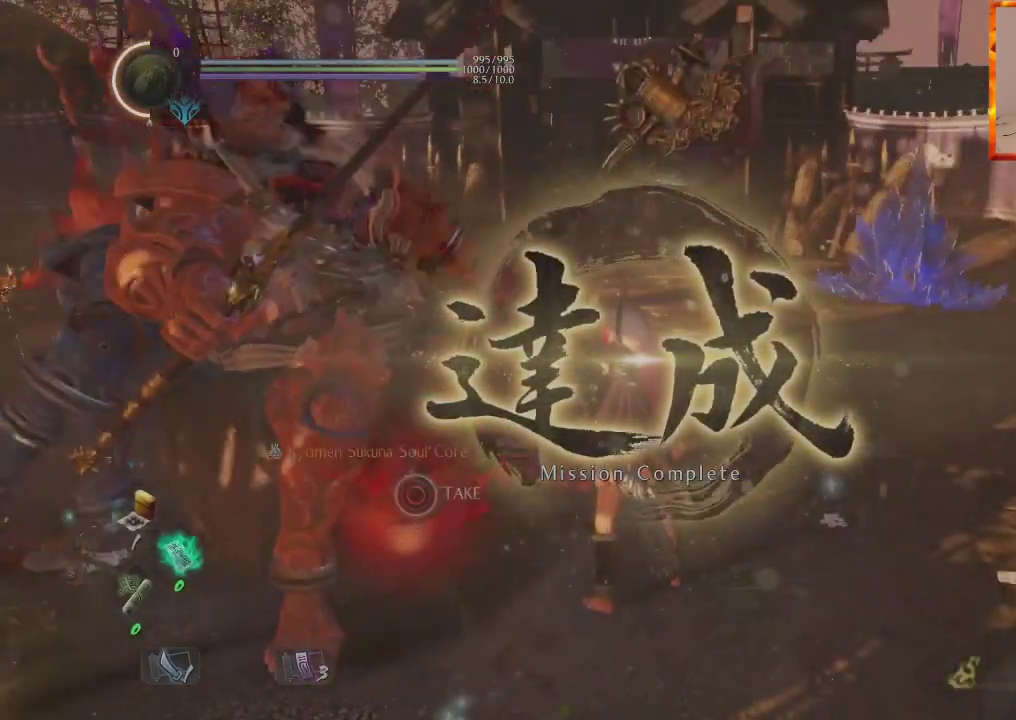
{"dt_ms": 500, "buttons": [], "left_stick": "center", "right_stick": "down-right", "events": [[383, "right_stick", "down-right"]]}
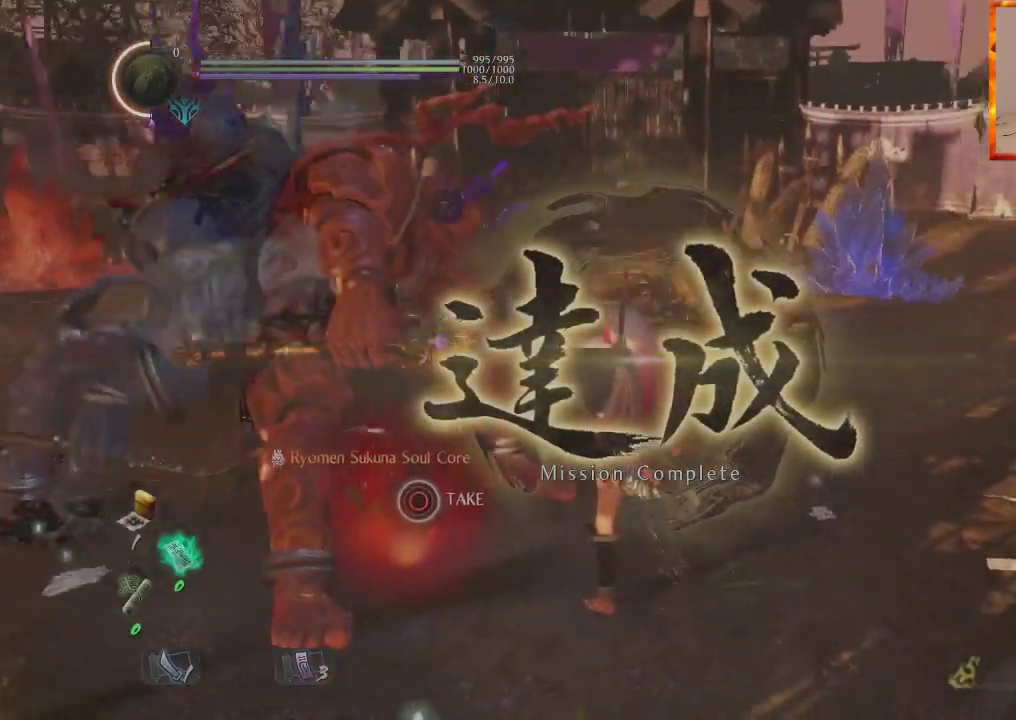
{"dt_ms": 500, "buttons": ["CIRCLE"], "left_stick": "up", "right_stick": "center", "events": [[267, "left_stick", "up-right"], [317, "CIRCLE", "down"], [317, "left_stick", "up"], [350, "right_stick", "center"], [417, "CIRCLE", "up"], [500, "CIRCLE", "down"]]}
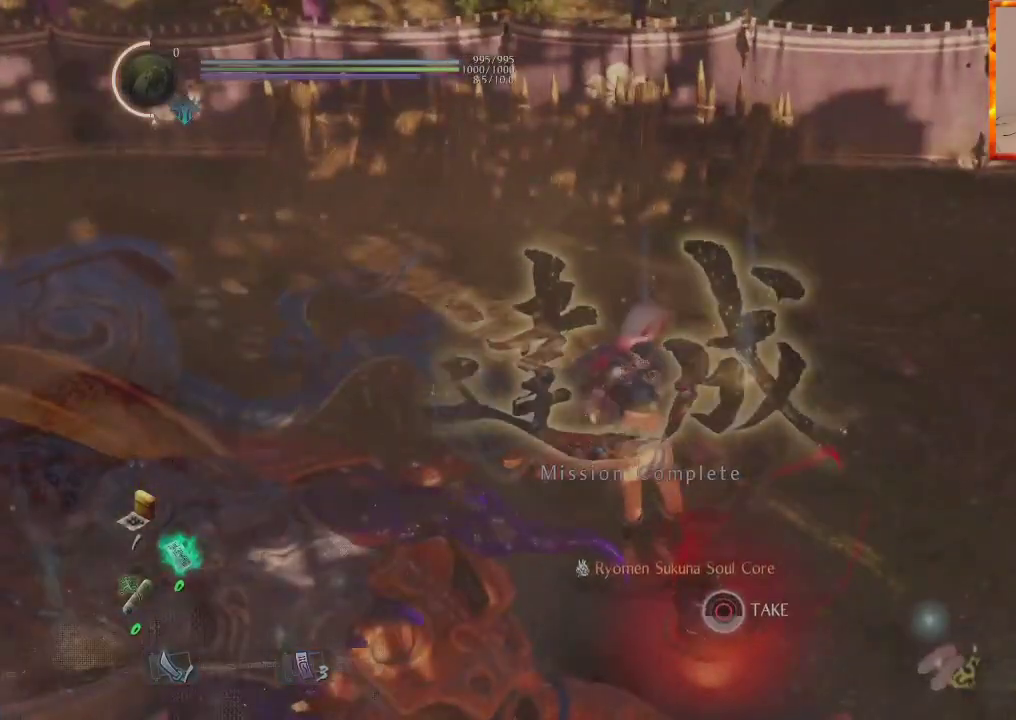
{"dt_ms": 1000, "buttons": ["CIRCLE"], "left_stick": "right", "right_stick": "right"}
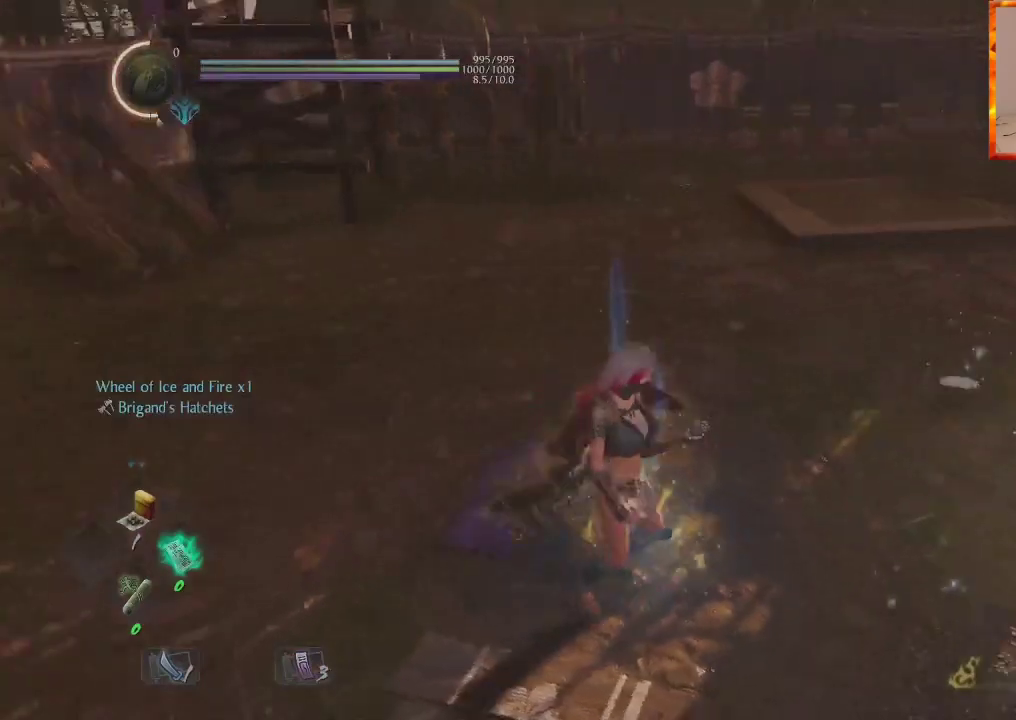
{"dt_ms": 500, "buttons": ["CIRCLE"], "left_stick": "up", "right_stick": "right", "events": [[33, "left_stick", "up"], [83, "CIRCLE", "up"], [167, "CIRCLE", "down"], [200, "right_stick", "center"], [250, "CIRCLE", "up"], [350, "CIRCLE", "down"], [400, "right_stick", "right"], [417, "CIRCLE", "up"], [500, "CIRCLE", "down"]]}
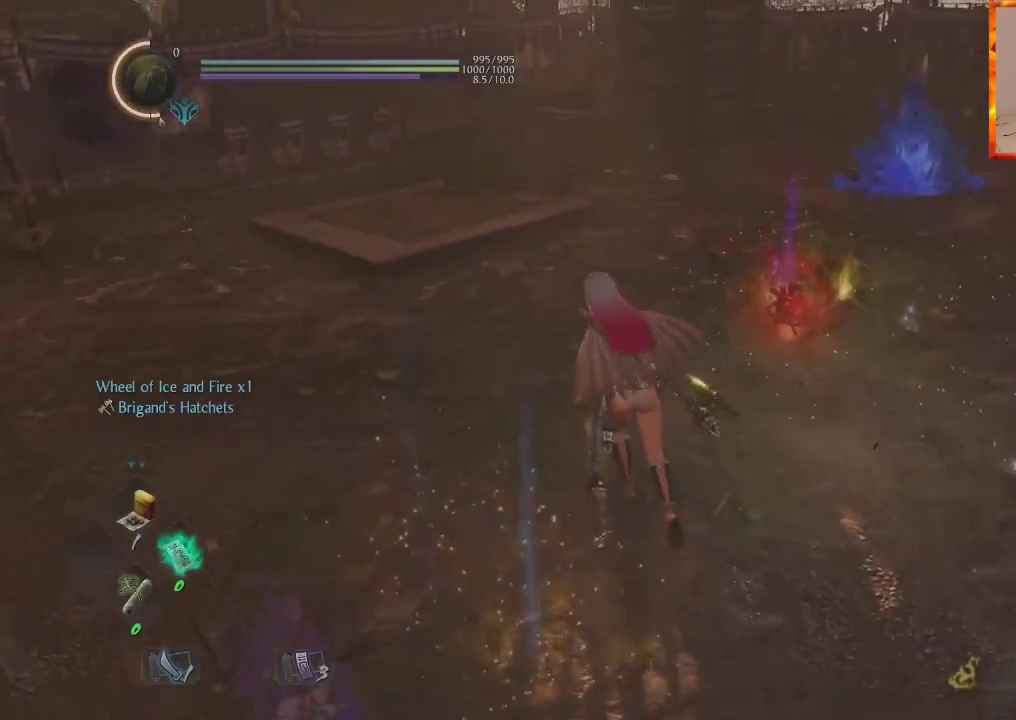
{"dt_ms": 500, "buttons": [], "left_stick": "up", "right_stick": "center", "events": [[83, "CIRCLE", "up"], [133, "right_stick", "center"], [150, "CIRCLE", "down"], [267, "CIRCLE", "up"], [267, "right_stick", "right"], [333, "CIRCLE", "down"], [433, "CIRCLE", "up"], [433, "right_stick", "center"]]}
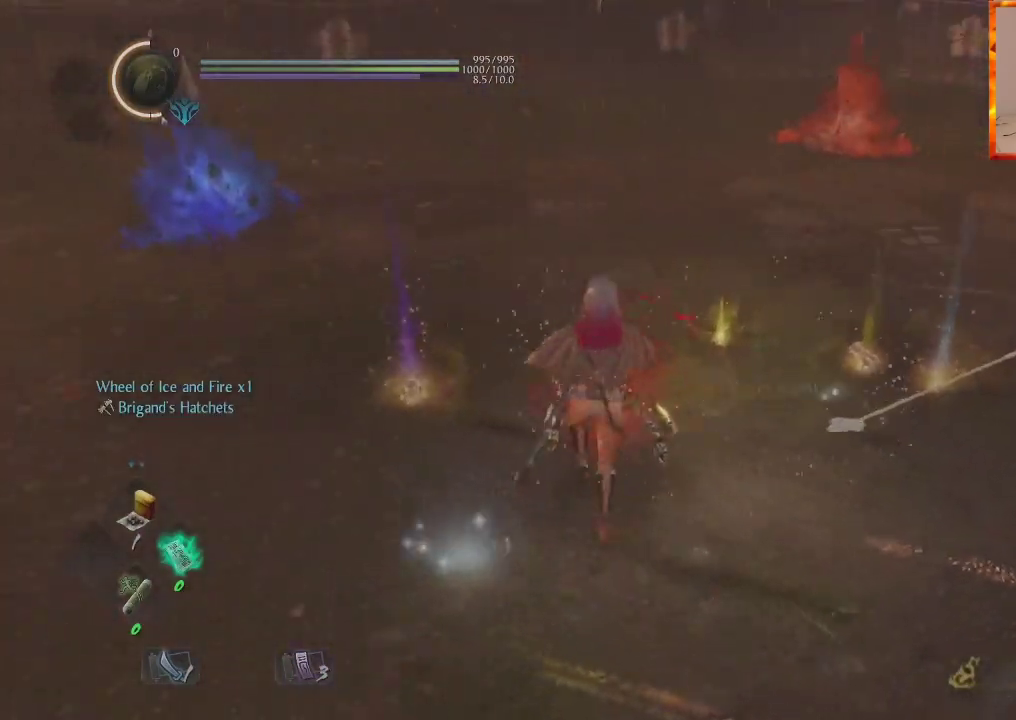
{"dt_ms": 500, "buttons": [], "left_stick": "down-right", "right_stick": "right", "events": [[17, "CIRCLE", "down"], [100, "CIRCLE", "up"], [133, "right_stick", "right"], [167, "CIRCLE", "down"], [283, "CIRCLE", "up"], [283, "left_stick", "right"], [350, "CIRCLE", "down"], [383, "left_stick", "down-right"], [433, "CIRCLE", "up"]]}
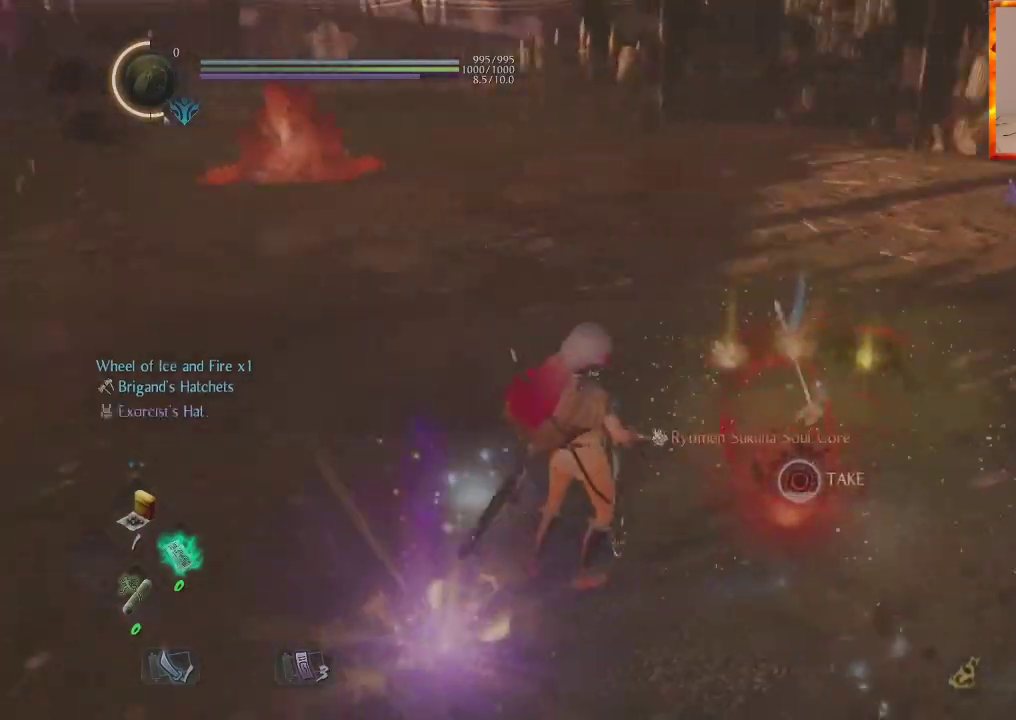
{"dt_ms": 500, "buttons": ["CIRCLE"], "left_stick": "center", "right_stick": "center", "events": [[17, "CIRCLE", "down"], [117, "CIRCLE", "up"], [183, "right_stick", "center"], [200, "CIRCLE", "down"], [283, "left_stick", "right"], [317, "CIRCLE", "up"], [383, "CIRCLE", "down"], [417, "left_stick", "center"]]}
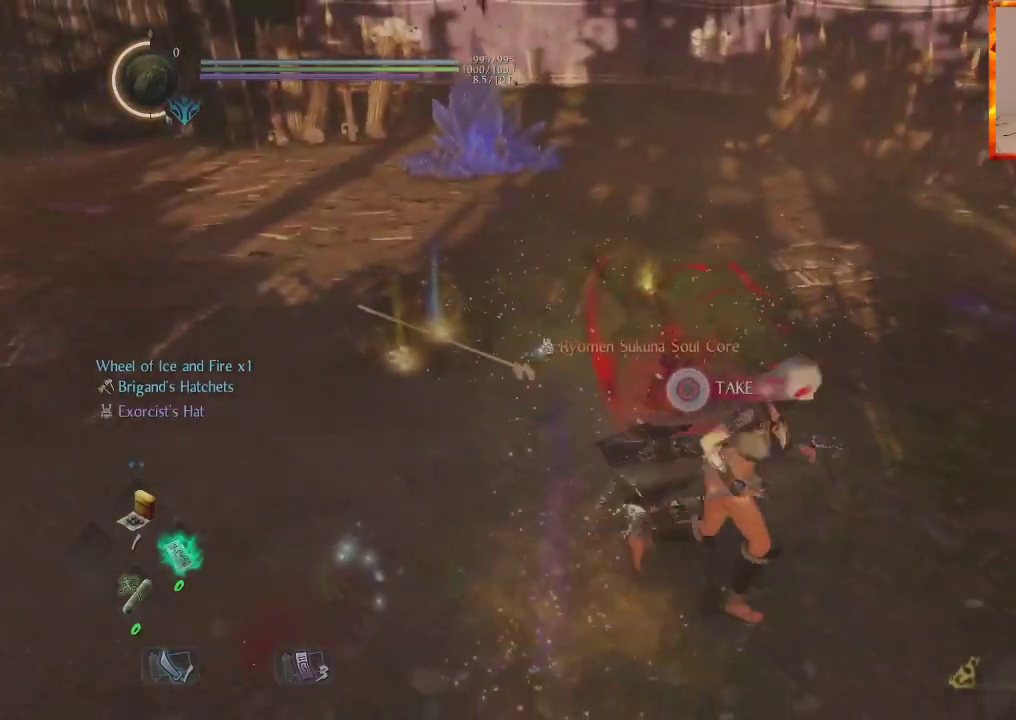
{"dt_ms": 500, "buttons": [], "left_stick": "up-right", "right_stick": "up-left", "events": [[317, "left_stick", "up-right"], [333, "CIRCLE", "up"], [500, "right_stick", "up-left"]]}
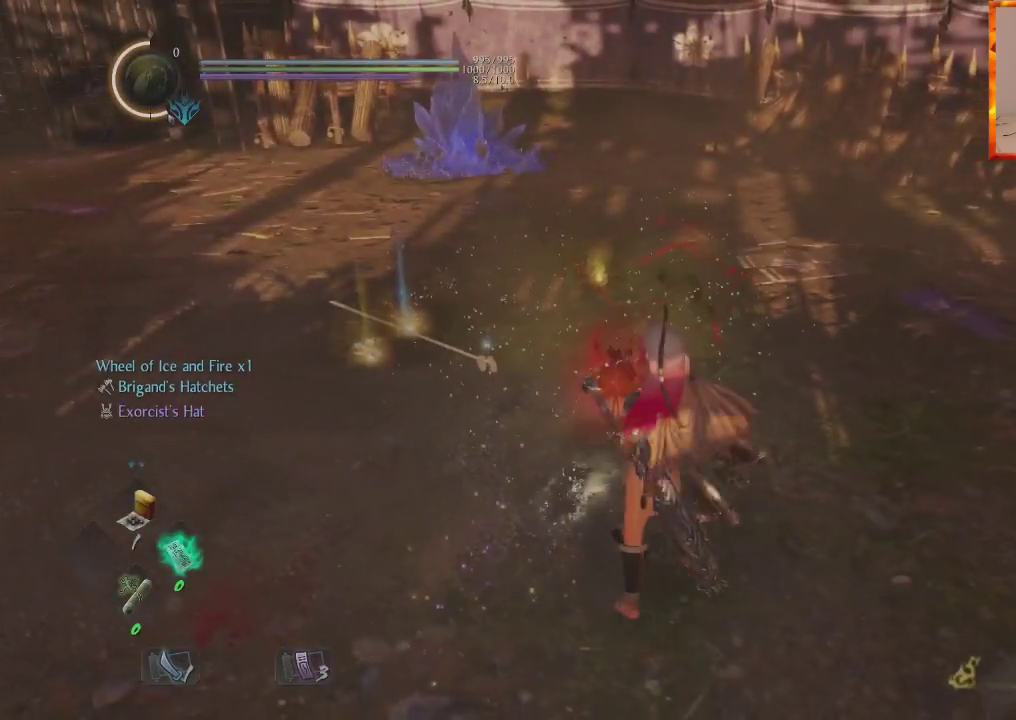
{"dt_ms": 500, "buttons": [], "left_stick": "up", "right_stick": "center", "events": [[133, "left_stick", "up"], [233, "right_stick", "center"]]}
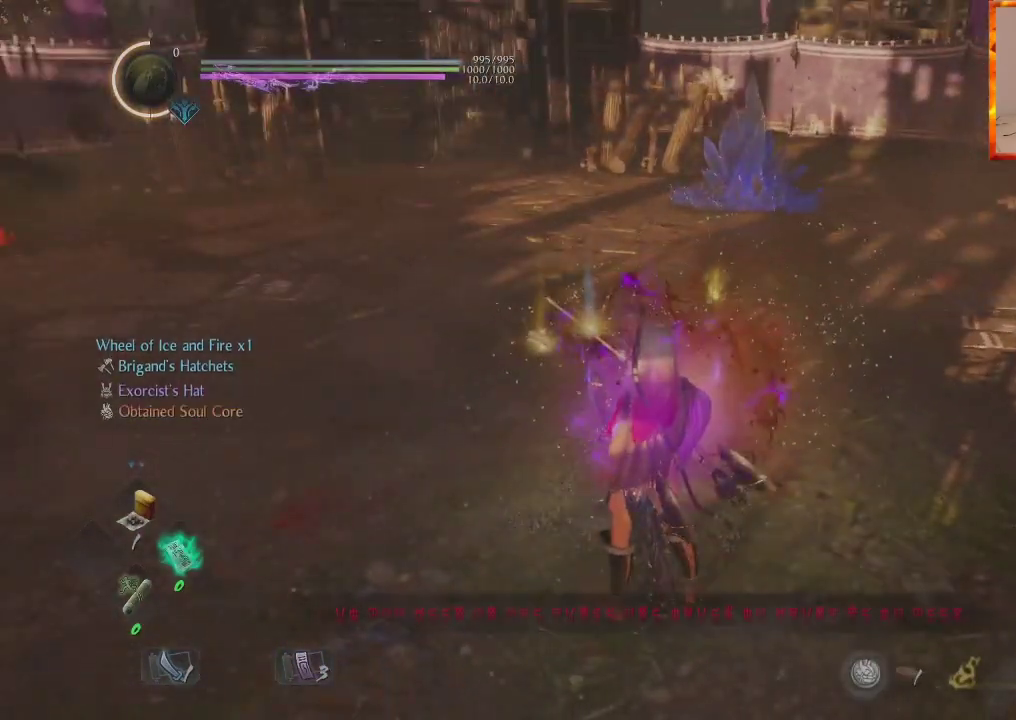
{"dt_ms": 500, "buttons": [], "left_stick": "up", "right_stick": "center", "events": [[150, "right_stick", "right"], [367, "right_stick", "center"]]}
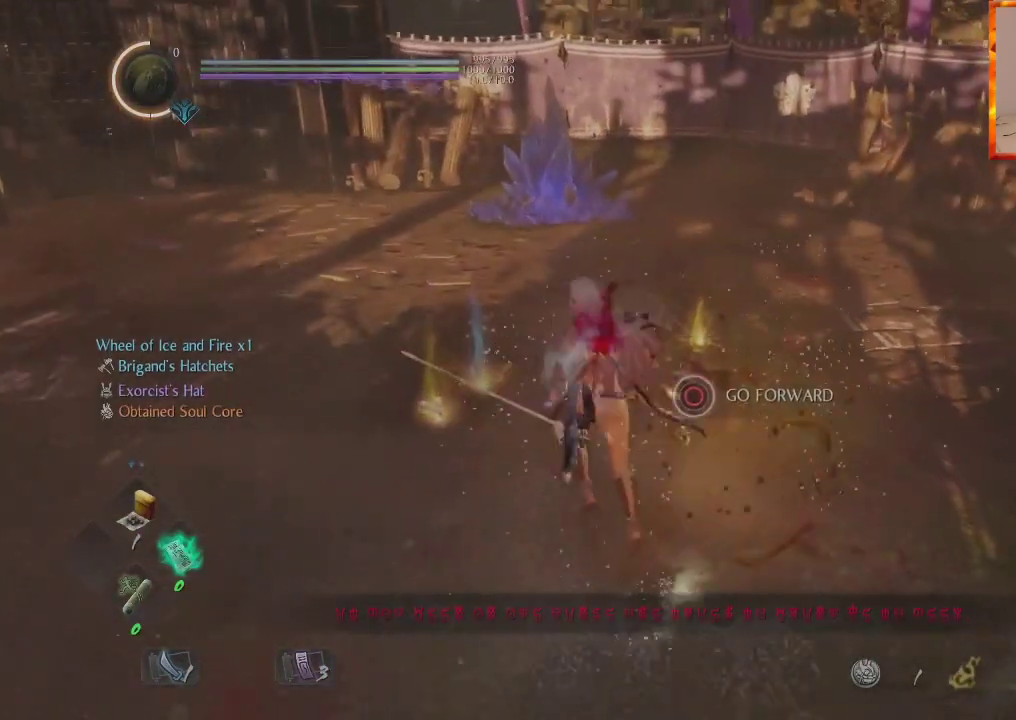
{"dt_ms": 500, "buttons": [], "left_stick": "left", "right_stick": "center", "events": [[167, "CIRCLE", "down"], [283, "CIRCLE", "up"], [367, "CIRCLE", "down"], [450, "left_stick", "left"], [467, "CIRCLE", "up"]]}
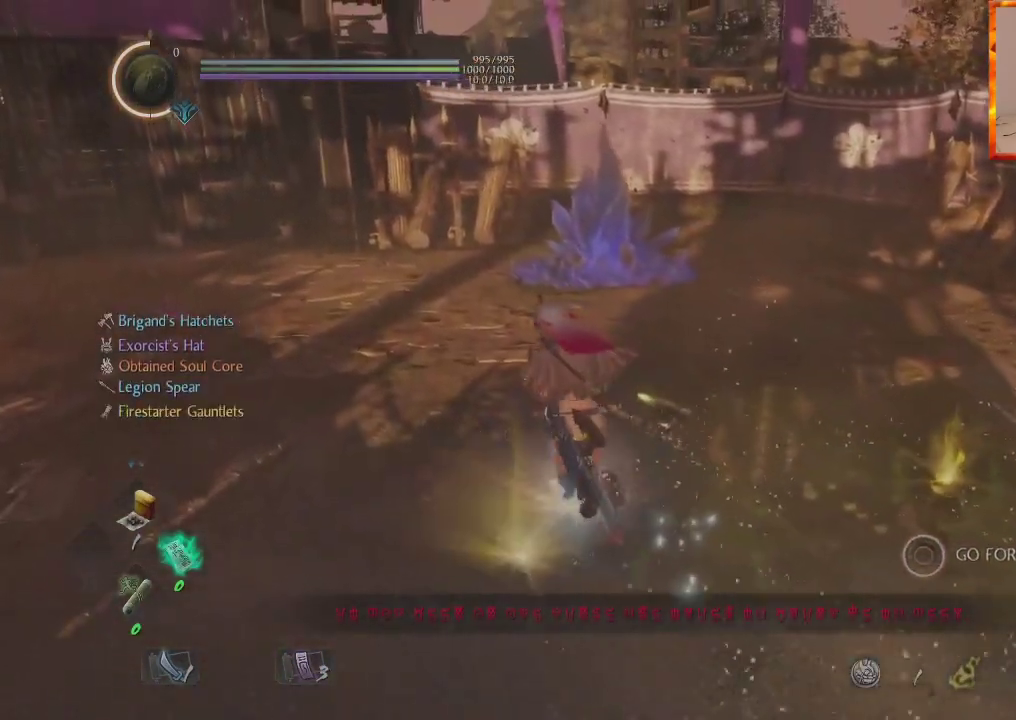
{"dt_ms": 500, "buttons": ["CIRCLE"], "left_stick": "up-right", "right_stick": "down-right", "events": [[33, "CIRCLE", "down"], [50, "right_stick", "down-right"], [100, "CIRCLE", "up"], [100, "left_stick", "down-right"], [200, "CIRCLE", "down"], [250, "CIRCLE", "up"], [283, "left_stick", "right"], [333, "CIRCLE", "down"], [417, "CIRCLE", "up"], [467, "left_stick", "up-right"], [500, "CIRCLE", "down"]]}
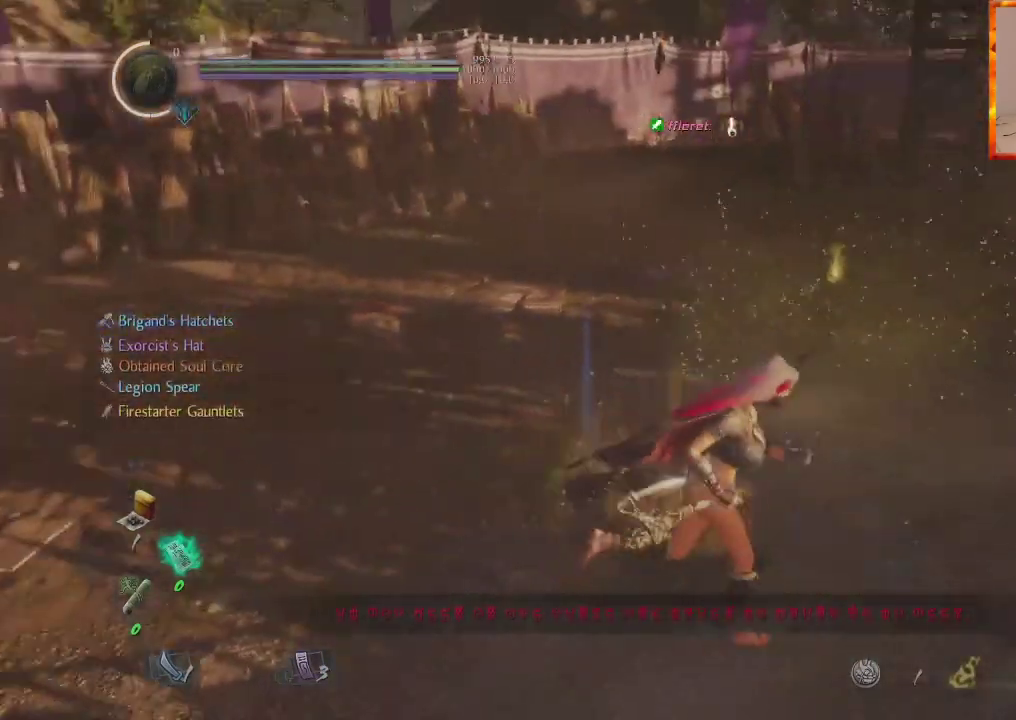
{"dt_ms": 500, "buttons": [], "left_stick": "up", "right_stick": "right", "events": [[67, "left_stick", "up"], [67, "right_stick", "center"], [83, "CIRCLE", "up"], [367, "right_stick", "right"]]}
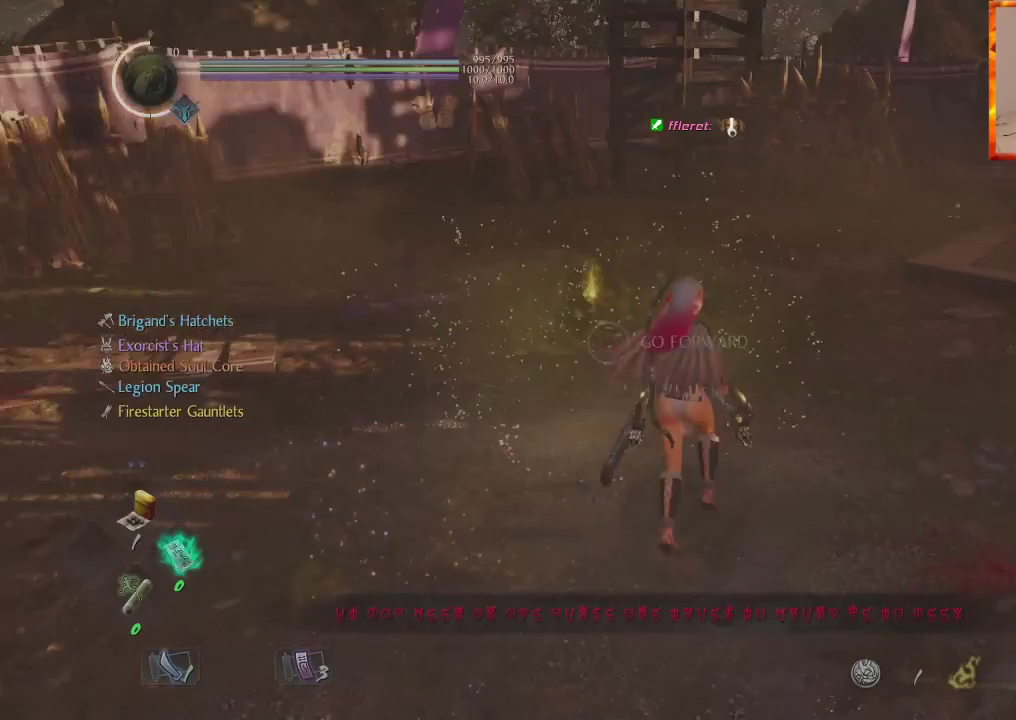
{"dt_ms": 500, "buttons": [], "left_stick": "center", "right_stick": "center", "events": [[17, "right_stick", "center"], [50, "left_stick", "center"]]}
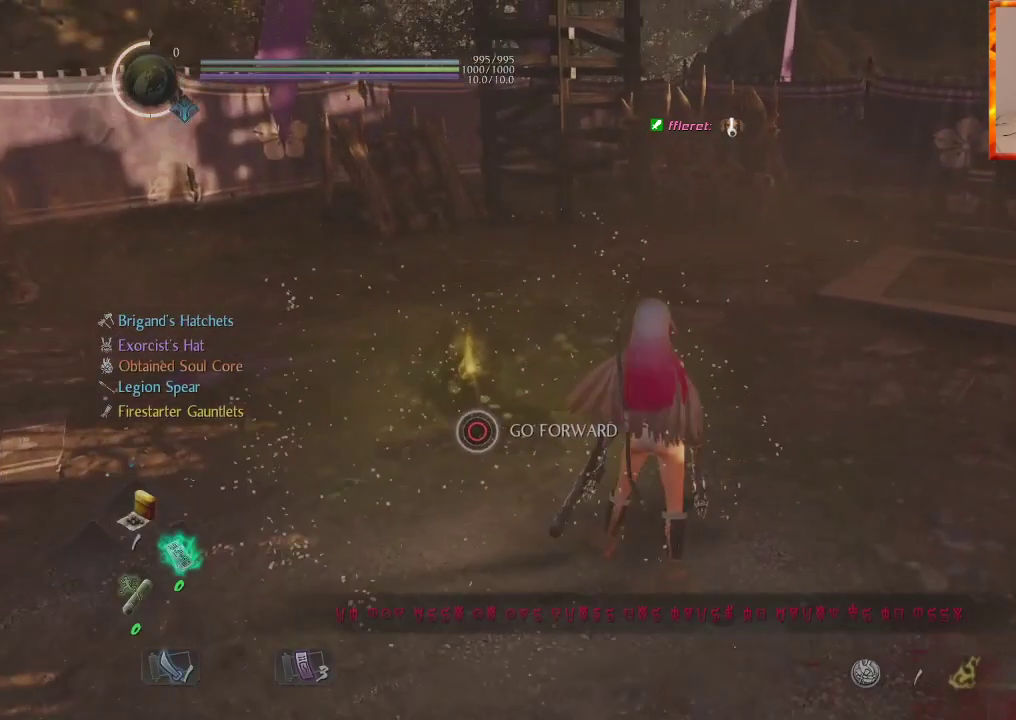
{"dt_ms": 500, "buttons": [], "left_stick": "center", "right_stick": "center", "events": []}
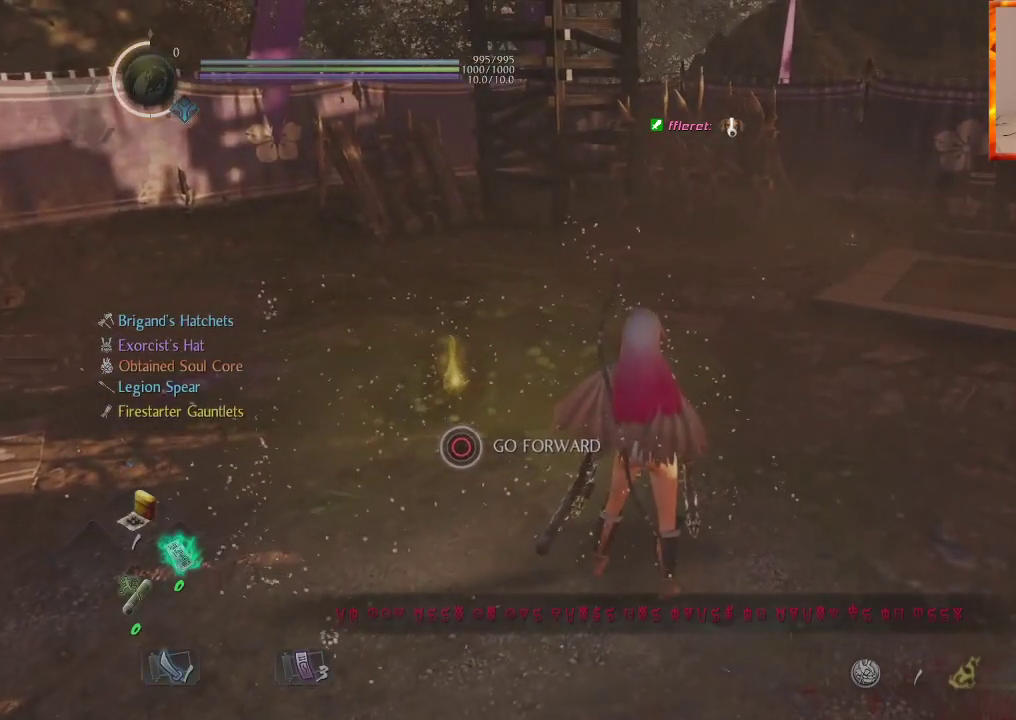
{"dt_ms": 500, "buttons": [], "left_stick": "center", "right_stick": "center", "events": [[283, "START", "down"], [433, "START", "up"]]}
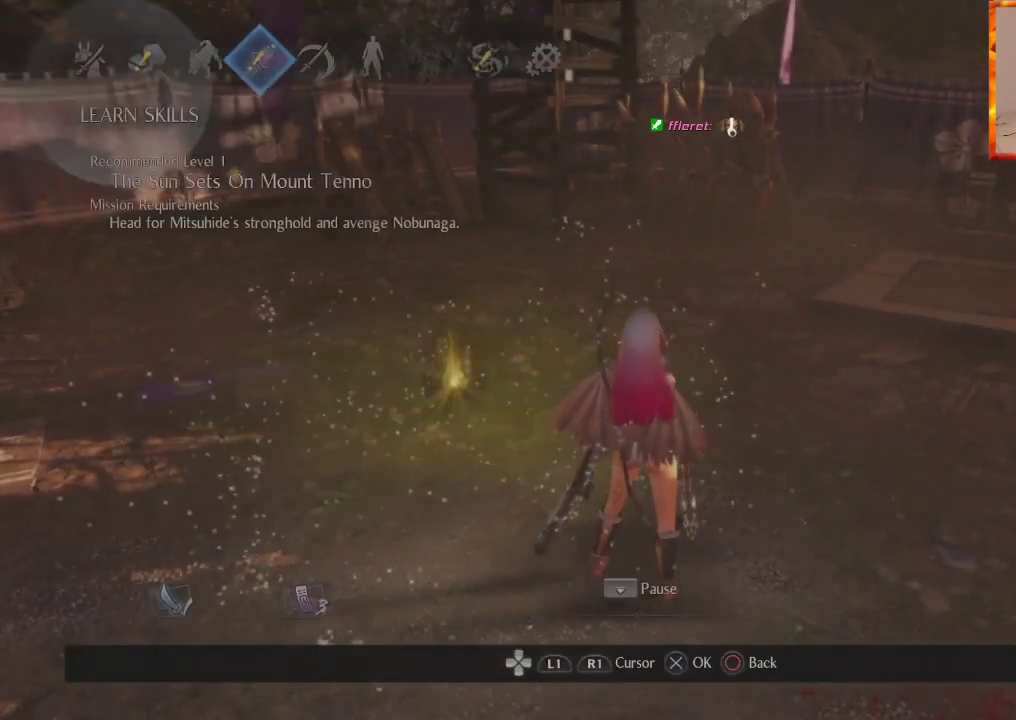
{"dt_ms": 500, "buttons": ["DPAD_LEFT"], "left_stick": "center", "right_stick": "center", "events": [[233, "DPAD_LEFT", "down"], [350, "DPAD_LEFT", "up"], [433, "DPAD_LEFT", "down"]]}
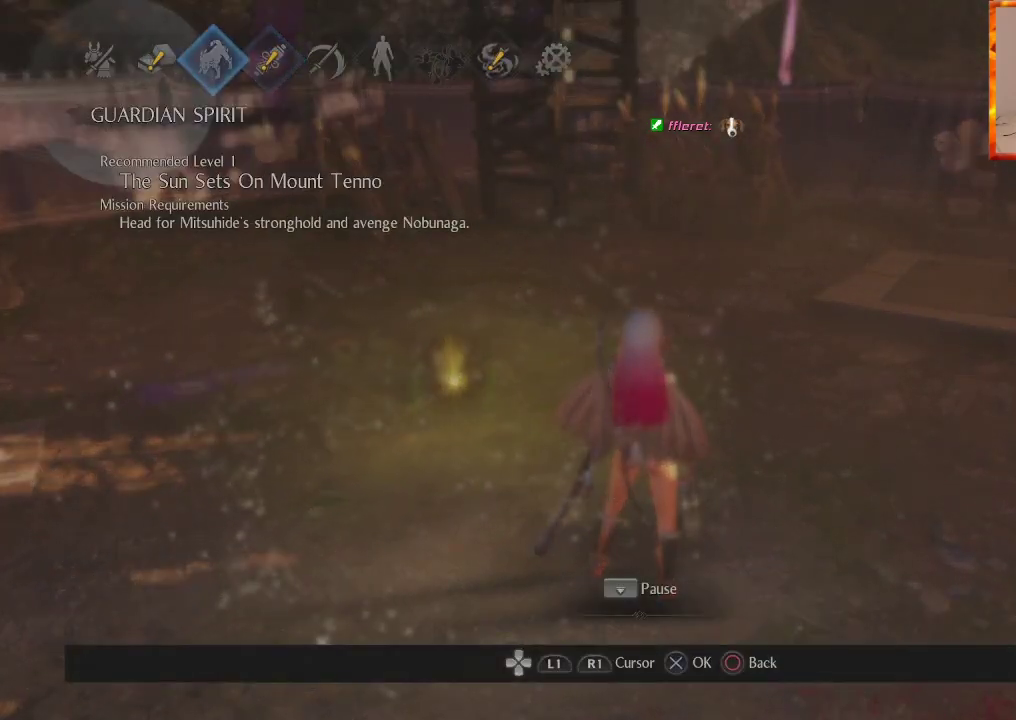
{"dt_ms": 500, "buttons": [], "left_stick": "center", "right_stick": "center", "events": [[17, "DPAD_LEFT", "up"], [83, "DPAD_LEFT", "down"], [200, "CROSS", "down"], [233, "DPAD_LEFT", "up"], [367, "CROSS", "up"]]}
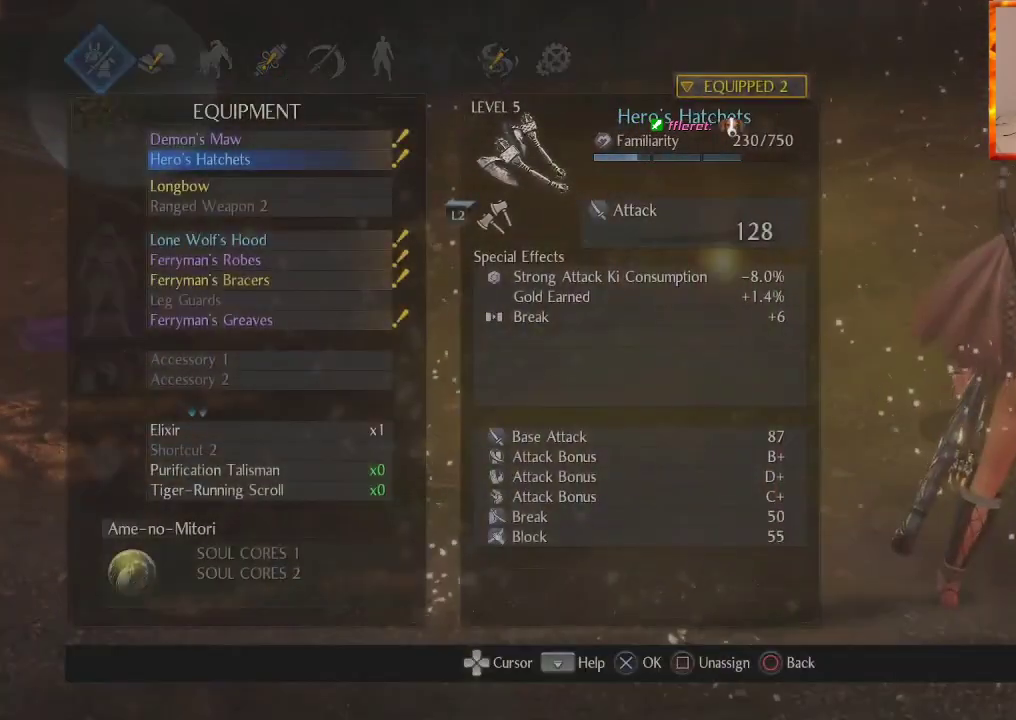
{"dt_ms": 500, "buttons": [], "left_stick": "center", "right_stick": "center", "events": [[150, "CROSS", "down"], [267, "CROSS", "up"]]}
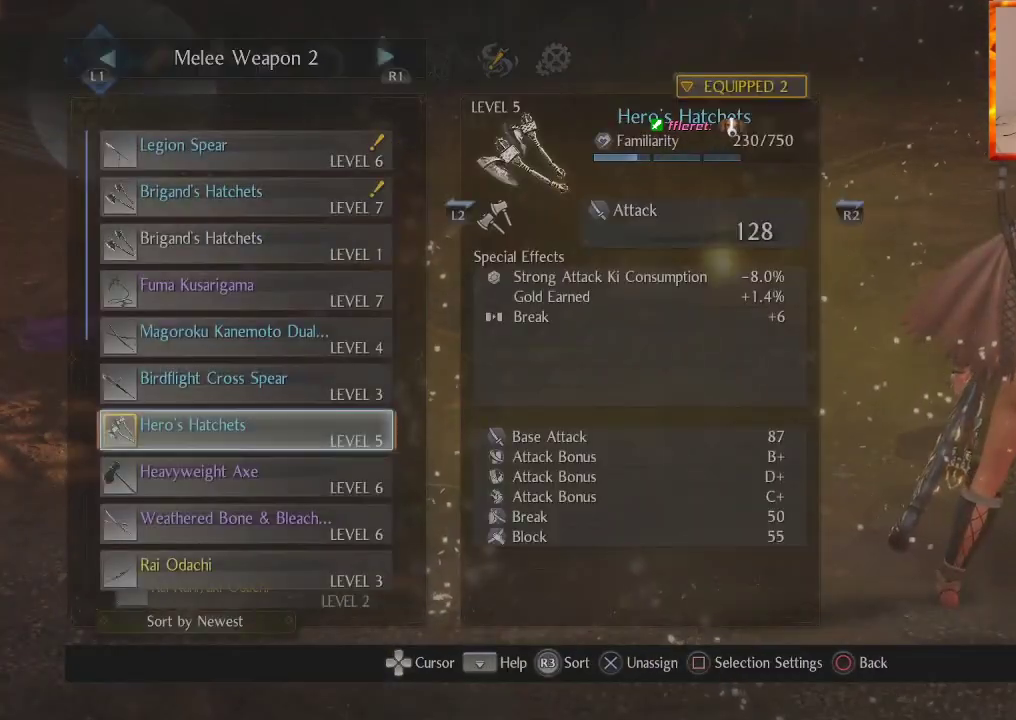
{"dt_ms": 500, "buttons": ["DPAD_DOWN"], "left_stick": "center", "right_stick": "center", "events": [[33, "DPAD_LEFT", "down"], [183, "DPAD_LEFT", "up"], [367, "DPAD_DOWN", "down"]]}
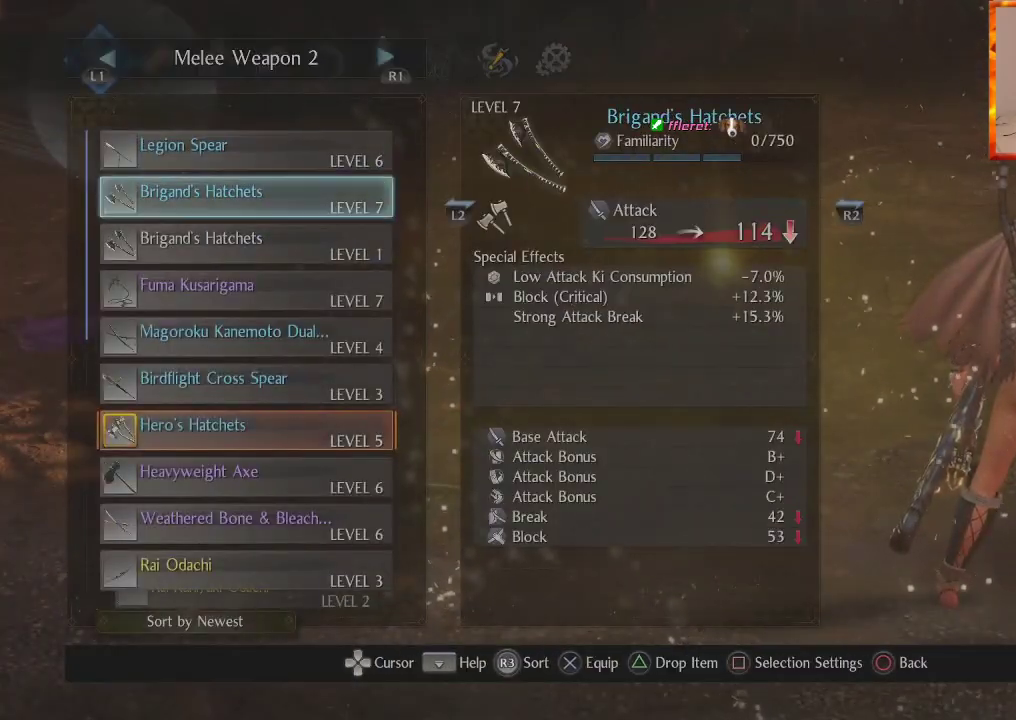
{"dt_ms": 500, "buttons": ["CROSS"], "left_stick": "center", "right_stick": "center", "events": [[50, "DPAD_DOWN", "up"], [417, "CROSS", "down"]]}
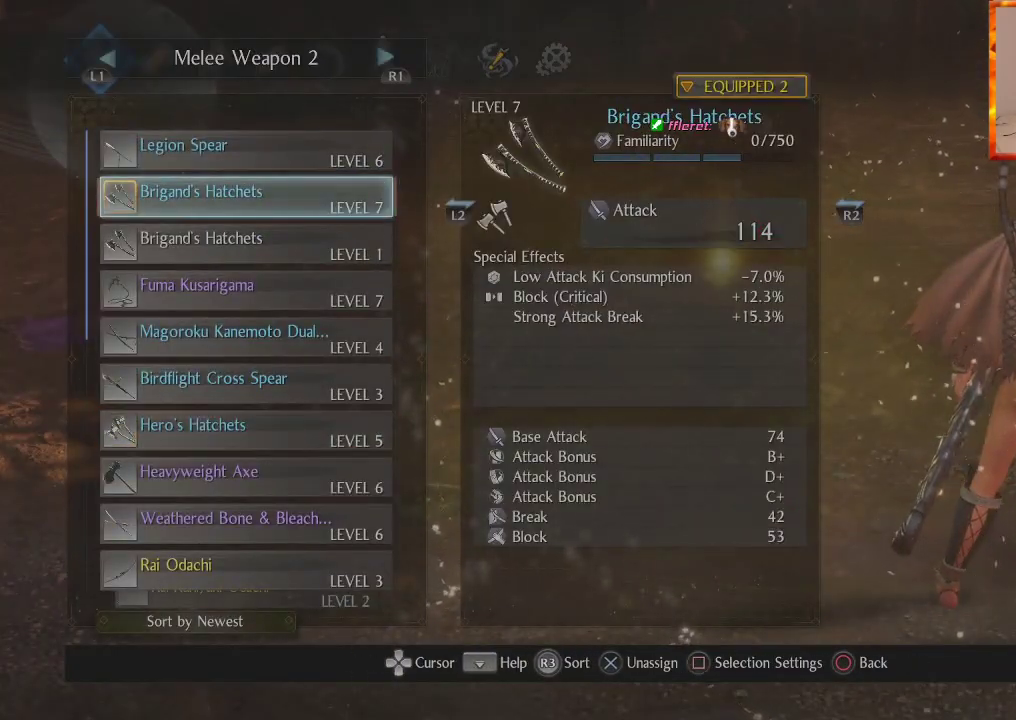
{"dt_ms": 500, "buttons": ["DPAD_DOWN"], "left_stick": "center", "right_stick": "center", "events": [[150, "CROSS", "up"], [400, "DPAD_DOWN", "down"]]}
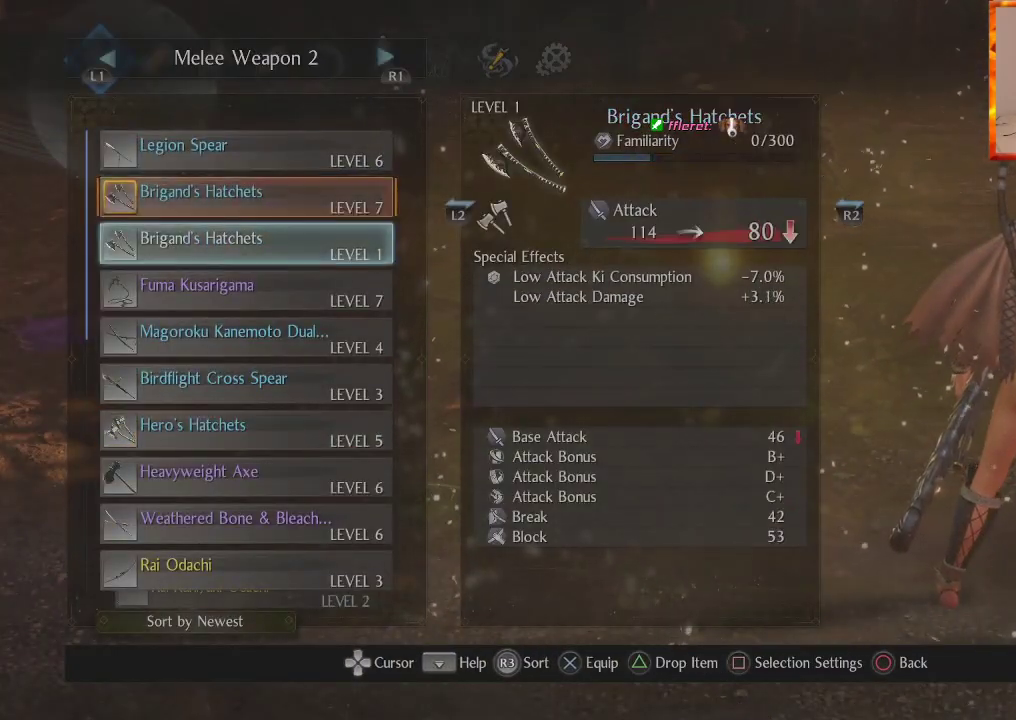
{"dt_ms": 500, "buttons": [], "left_stick": "center", "right_stick": "center", "events": [[367, "DPAD_DOWN", "up"]]}
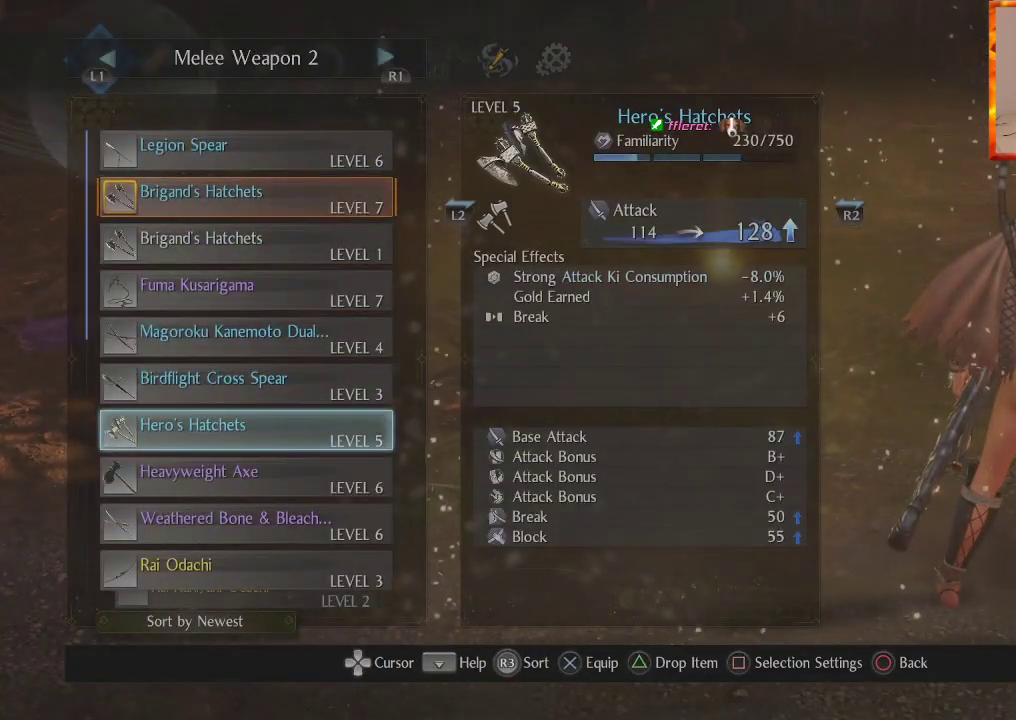
{"dt_ms": 500, "buttons": [], "left_stick": "center", "right_stick": "center", "events": []}
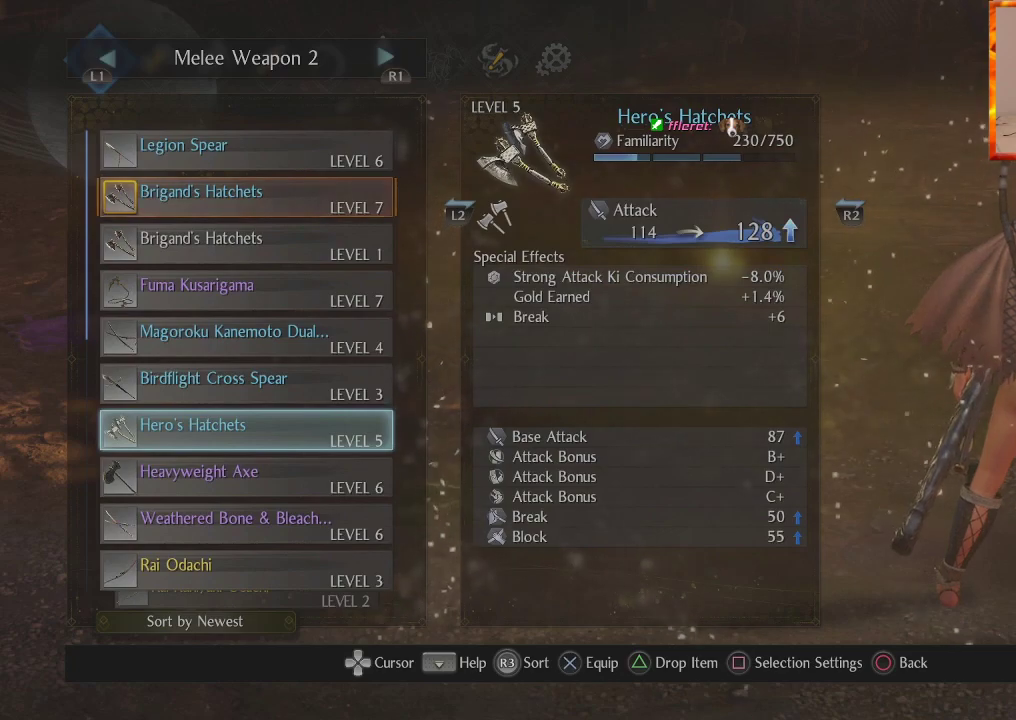
{"dt_ms": 500, "buttons": [], "left_stick": "center", "right_stick": "center", "events": []}
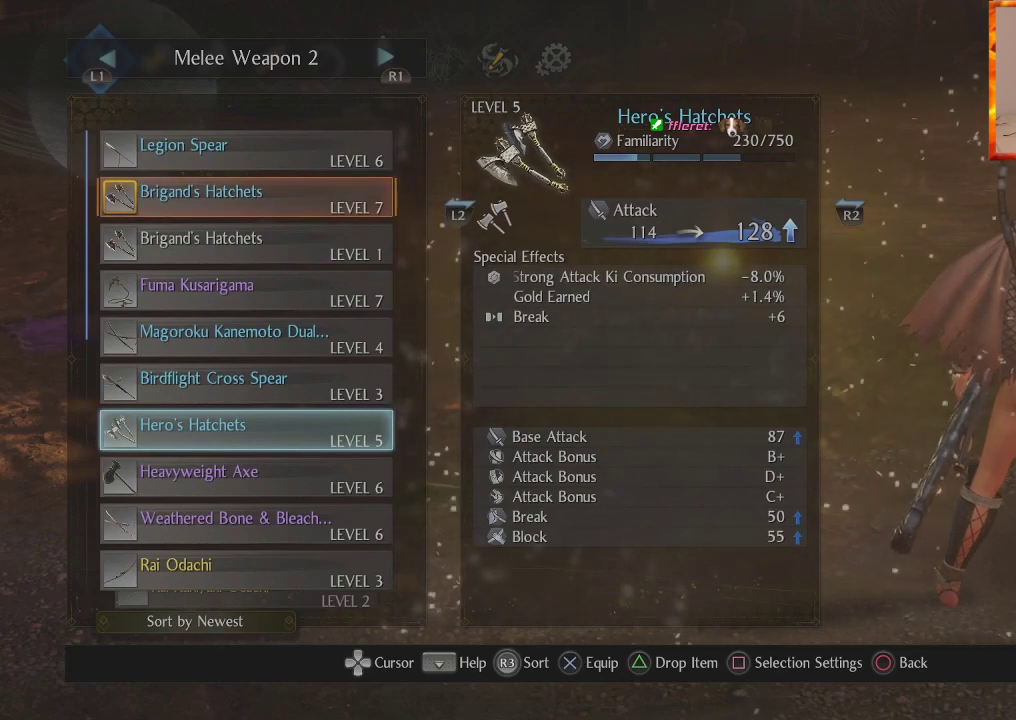
{"dt_ms": 500, "buttons": [], "left_stick": "center", "right_stick": "center", "events": []}
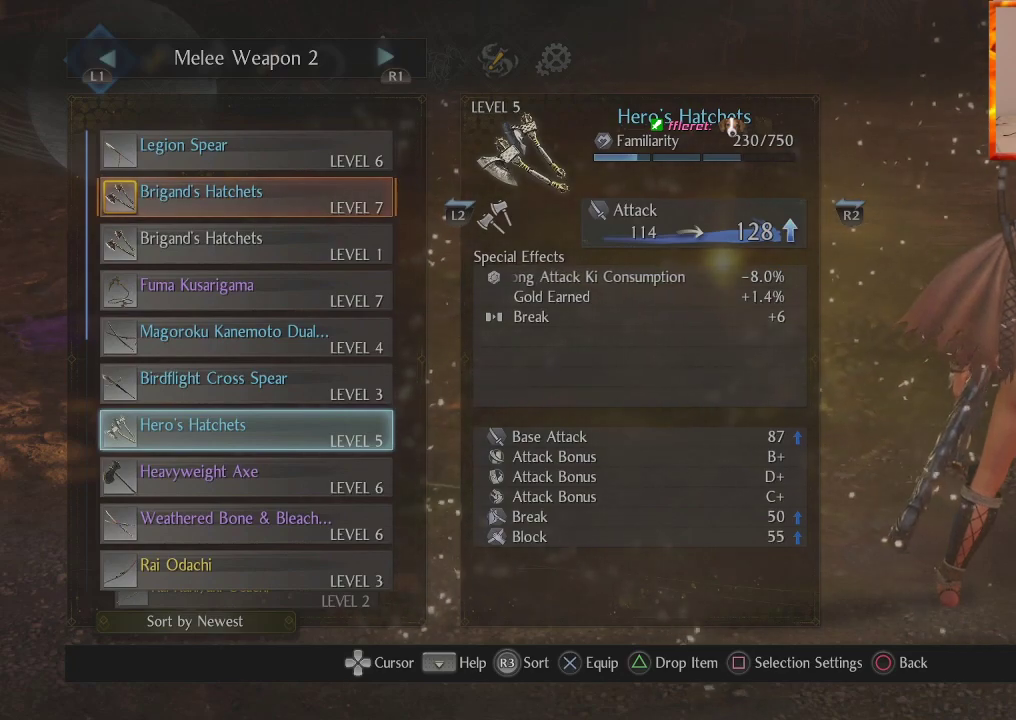
{"dt_ms": 500, "buttons": [], "left_stick": "center", "right_stick": "center", "events": []}
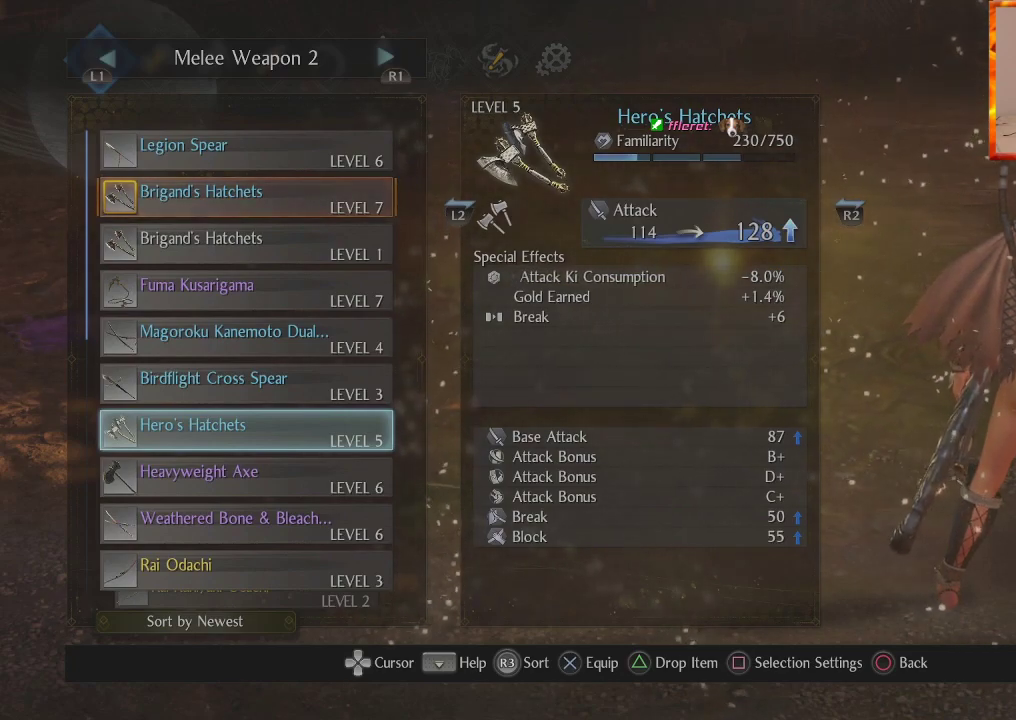
{"dt_ms": 500, "buttons": [], "left_stick": "center", "right_stick": "center", "events": []}